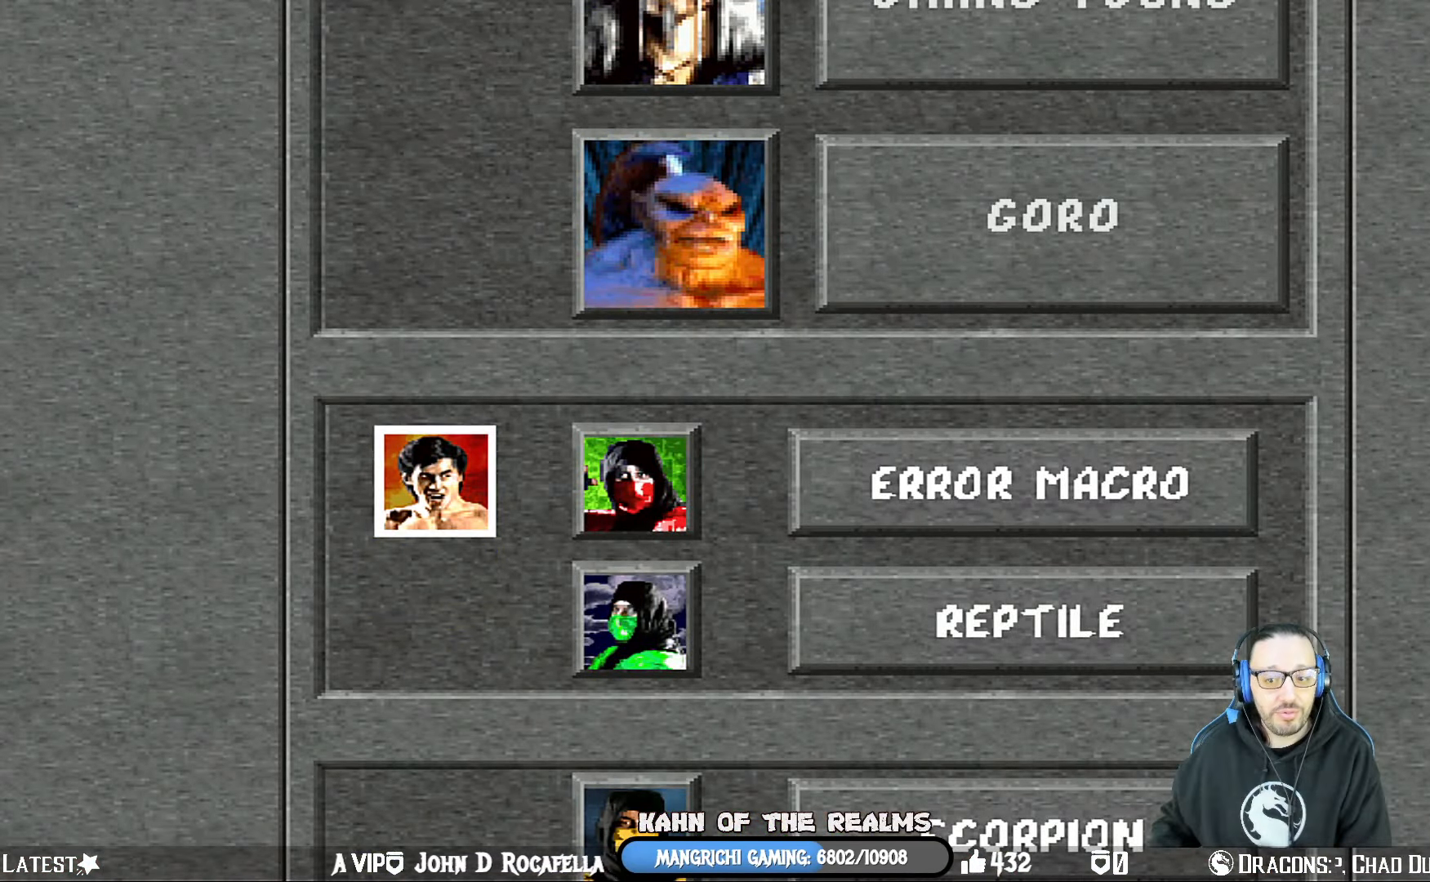
Gameplay with a controller (PlayStation layout); each line is a JSON object with the inputs held at the frame after it. "events" lists button and stick changes between this image and that frame as [ms after this image, input, new state], when the widget could be followed in between.
{"buttons": ["CROSS", "CIRCLE", "SQUARE", "R1"], "left_stick": "center", "right_stick": "center", "events": [[83, "CROSS", "down"], [234, "CROSS", "up"], [334, "R1", "down"], [367, "CROSS", "down"], [384, "SQUARE", "down"], [434, "CIRCLE", "down"]]}
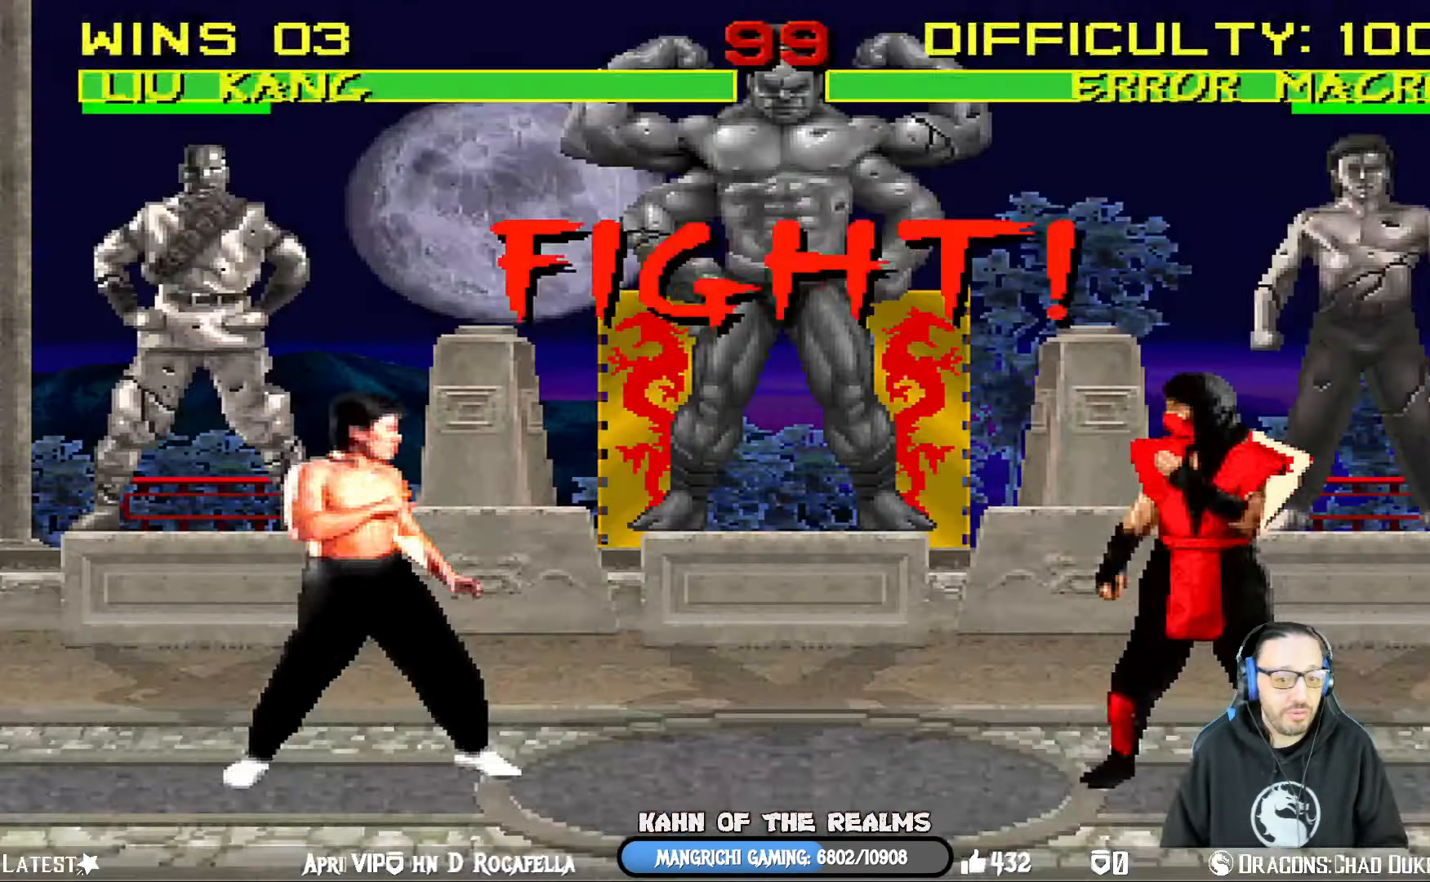
{"buttons": ["L1"], "left_stick": "center", "right_stick": "center", "events": [[83, "CIRCLE", "up"], [83, "SQUARE", "up"], [116, "CROSS", "up"], [116, "R1", "up"], [250, "R1", "down"], [267, "CROSS", "down"], [283, "SQUARE", "down"], [333, "CIRCLE", "down"], [350, "TRIANGLE", "down"], [384, "L1", "down"], [400, "CROSS", "up"], [417, "CIRCLE", "up"], [417, "SQUARE", "up"], [450, "TRIANGLE", "up"], [484, "R1", "up"]]}
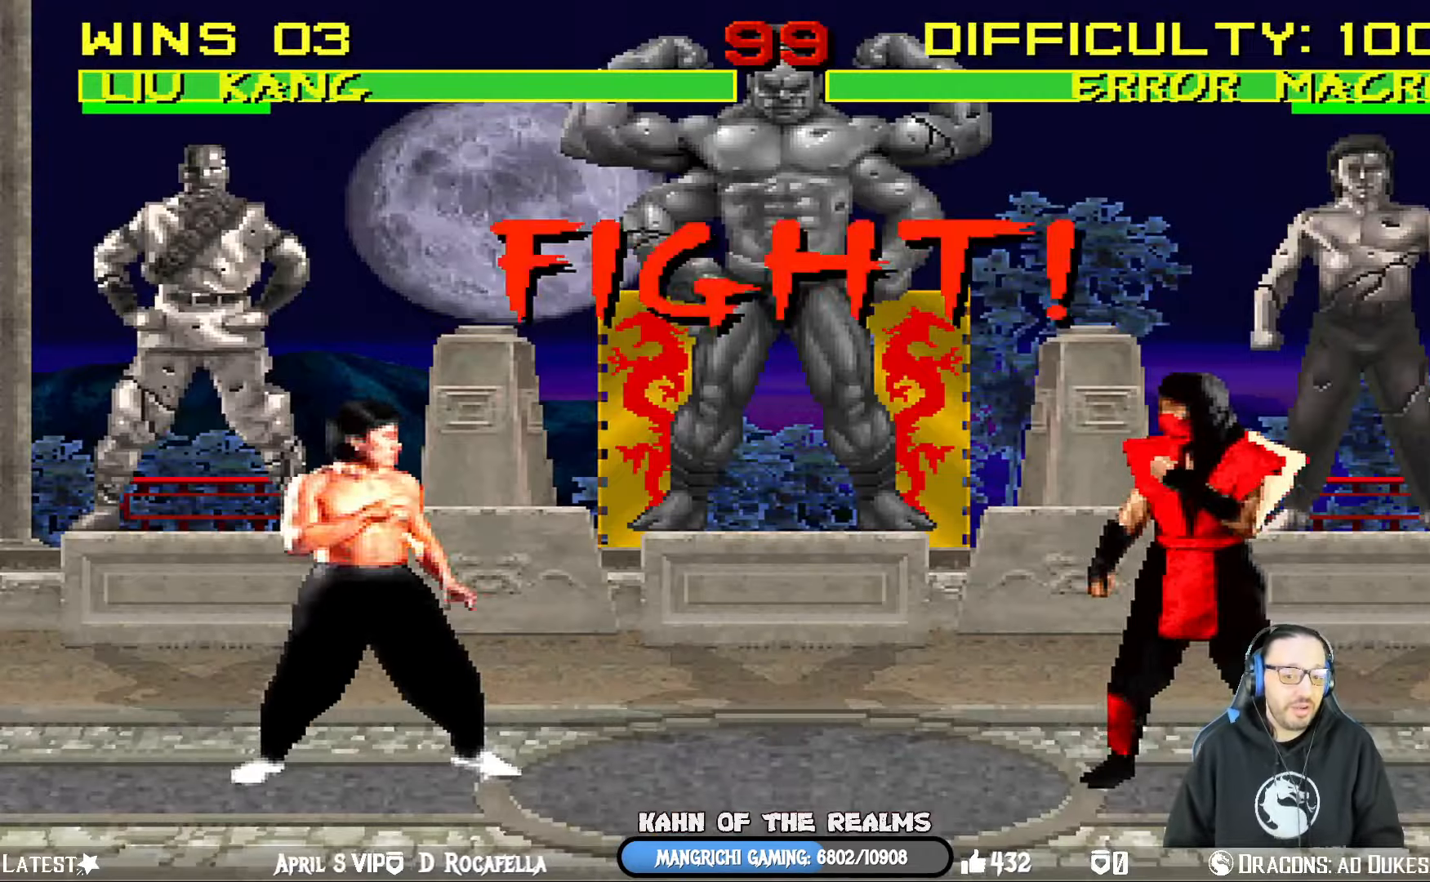
{"buttons": [], "left_stick": "center", "right_stick": "center", "events": [[84, "L1", "up"], [117, "CROSS", "down"], [251, "CROSS", "up"]]}
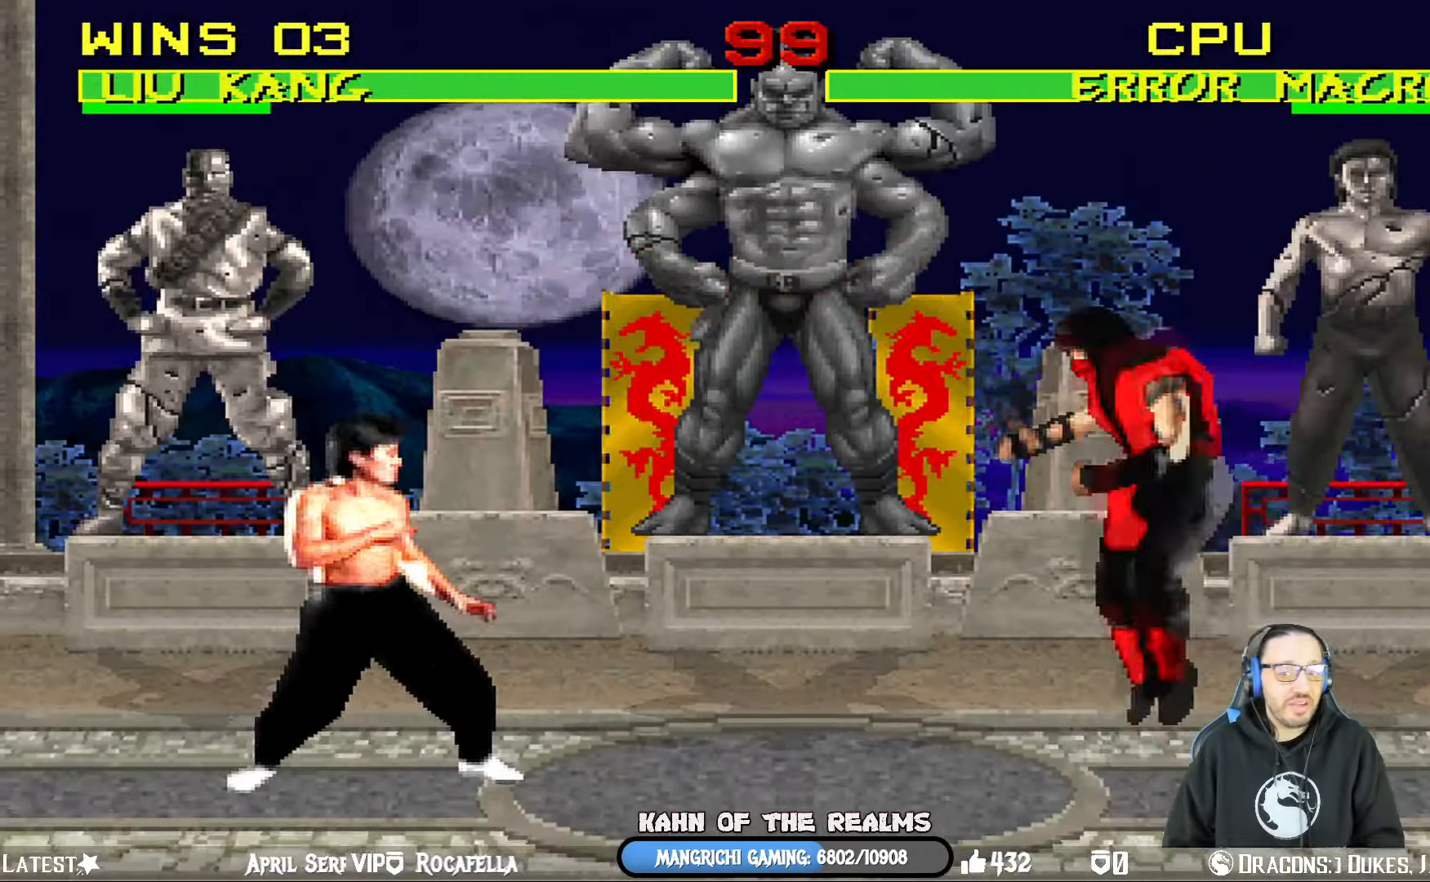
{"buttons": ["DPAD_RIGHT"], "left_stick": "center", "right_stick": "center", "events": [[50, "L1", "down"], [67, "DPAD_LEFT", "down"], [83, "DPAD_UP", "down"], [300, "TRIANGLE", "down"], [384, "DPAD_LEFT", "up"], [400, "DPAD_UP", "up"], [434, "L1", "up"], [434, "TRIANGLE", "up"], [500, "DPAD_RIGHT", "down"]]}
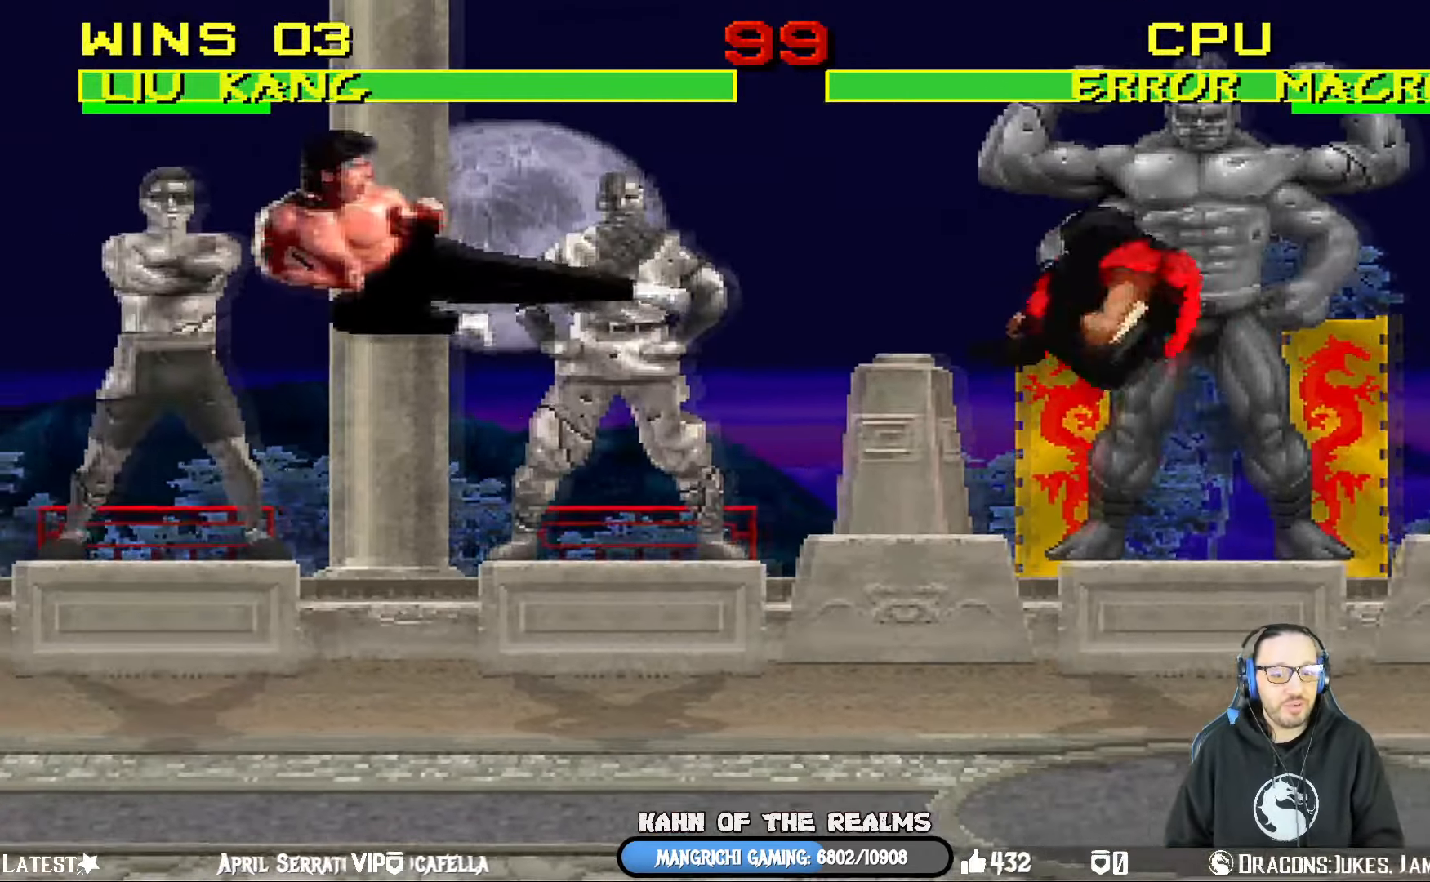
{"buttons": ["R1"], "left_stick": "center", "right_stick": "center", "events": [[84, "DPAD_RIGHT", "up"], [167, "DPAD_RIGHT", "down"], [234, "CROSS", "down"], [351, "CROSS", "up"], [367, "CROSS", "down"], [401, "R1", "down"], [467, "DPAD_RIGHT", "up"], [501, "CROSS", "up"]]}
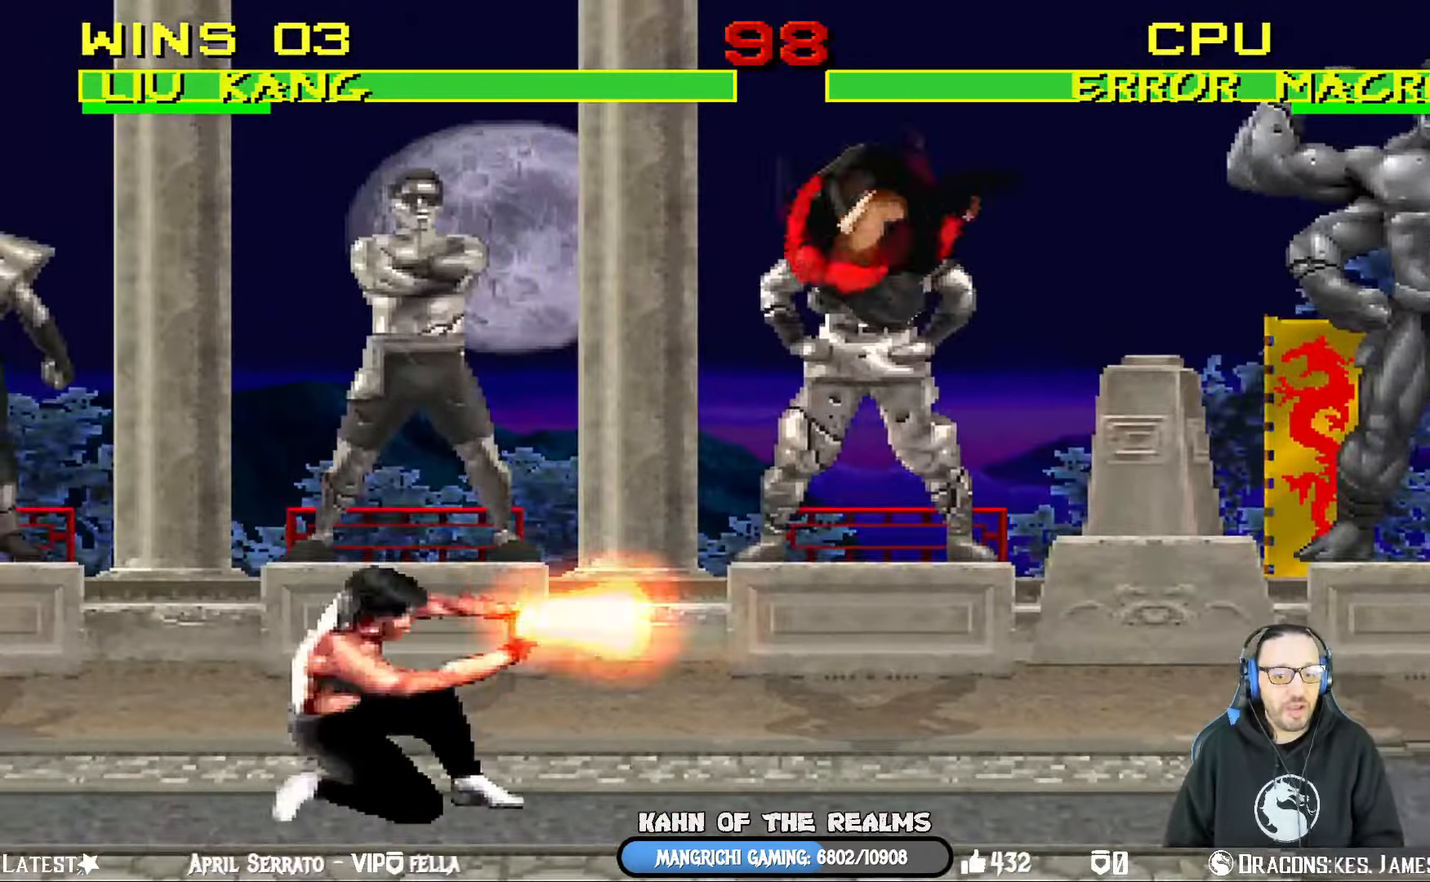
{"buttons": ["L1", "R1", "DPAD_DOWN", "DPAD_LEFT"], "left_stick": "center", "right_stick": "center", "events": [[167, "L1", "down"], [183, "DPAD_DOWN", "down"], [183, "DPAD_LEFT", "down"], [200, "DPAD_DOWN", "up"], [367, "DPAD_DOWN", "down"]]}
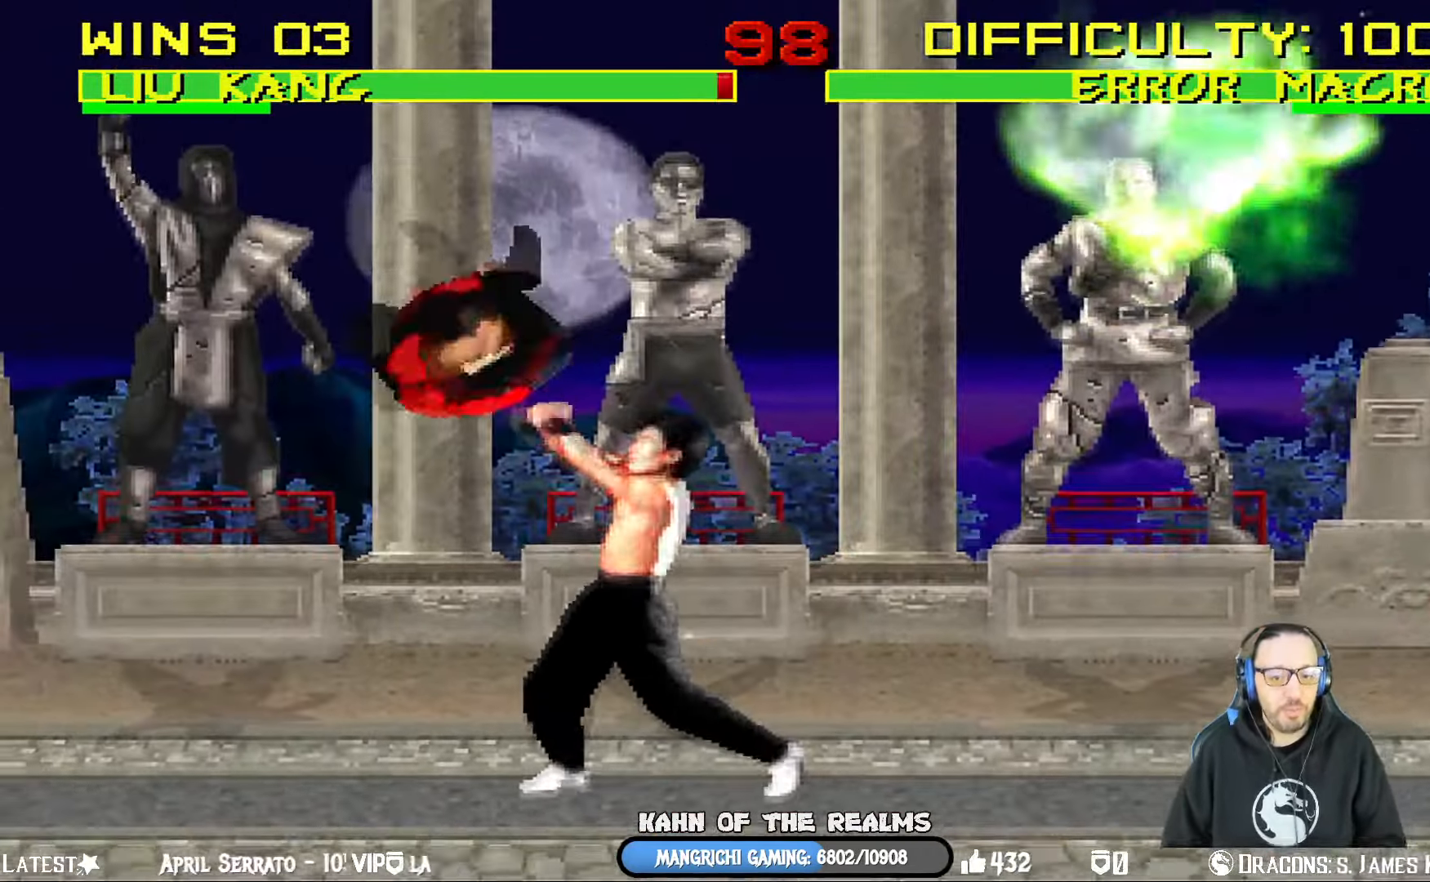
{"buttons": ["SQUARE", "L1", "DPAD_LEFT"], "left_stick": "center", "right_stick": "center", "events": [[201, "DPAD_DOWN", "up"], [201, "DPAD_LEFT", "up"], [251, "L1", "up"], [284, "R1", "up"], [351, "DPAD_LEFT", "down"], [384, "L1", "down"], [451, "SQUARE", "down"]]}
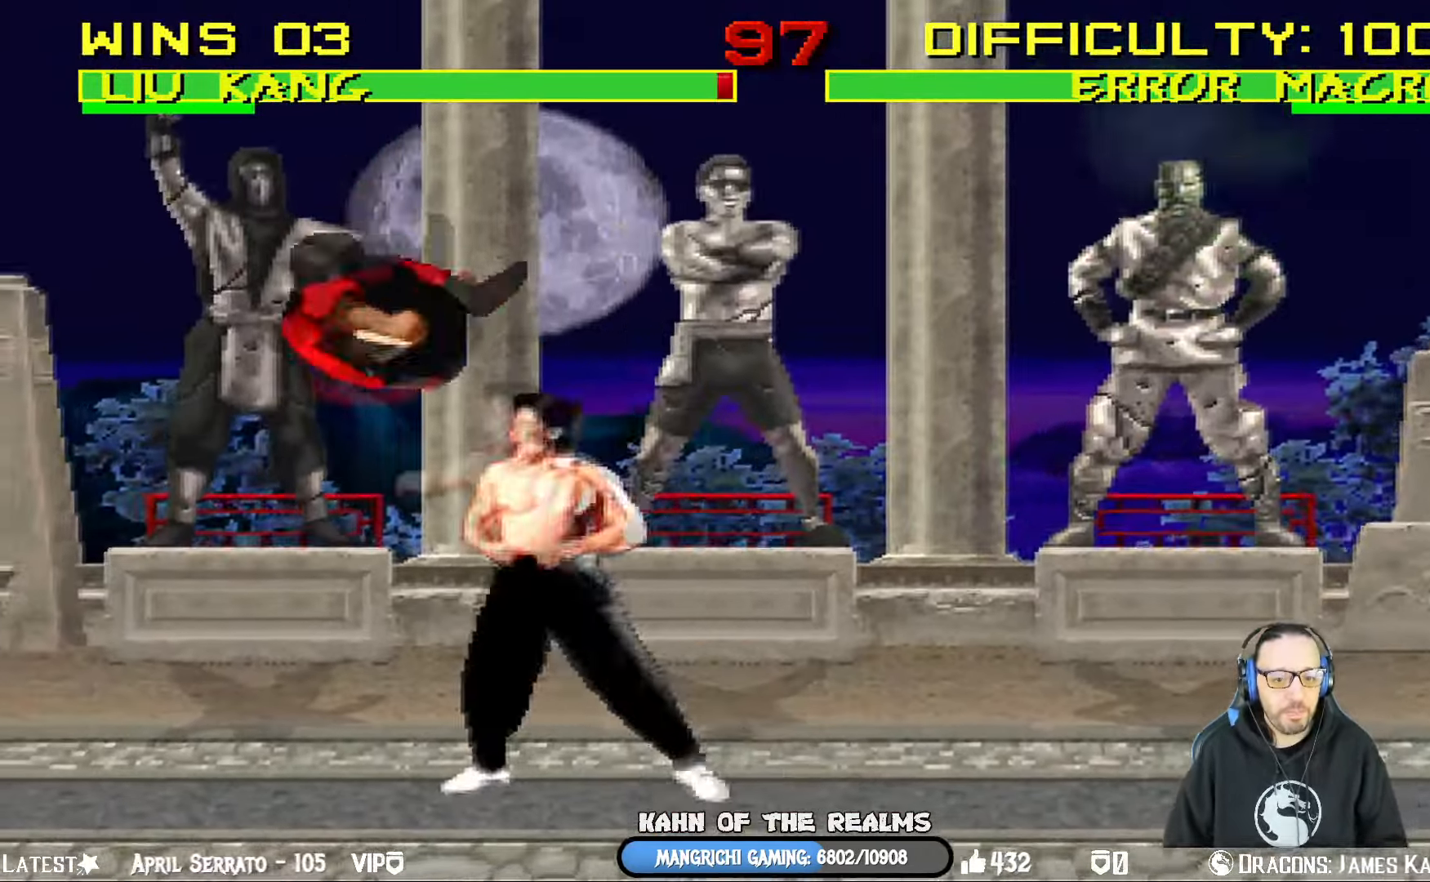
{"buttons": ["L1", "DPAD_UP", "DPAD_LEFT"], "left_stick": "center", "right_stick": "center", "events": [[16, "DPAD_LEFT", "up"], [33, "L1", "up"], [83, "DPAD_LEFT", "down"], [217, "DPAD_LEFT", "up"], [217, "SQUARE", "up"], [400, "DPAD_LEFT", "down"], [417, "DPAD_UP", "down"], [417, "L1", "down"]]}
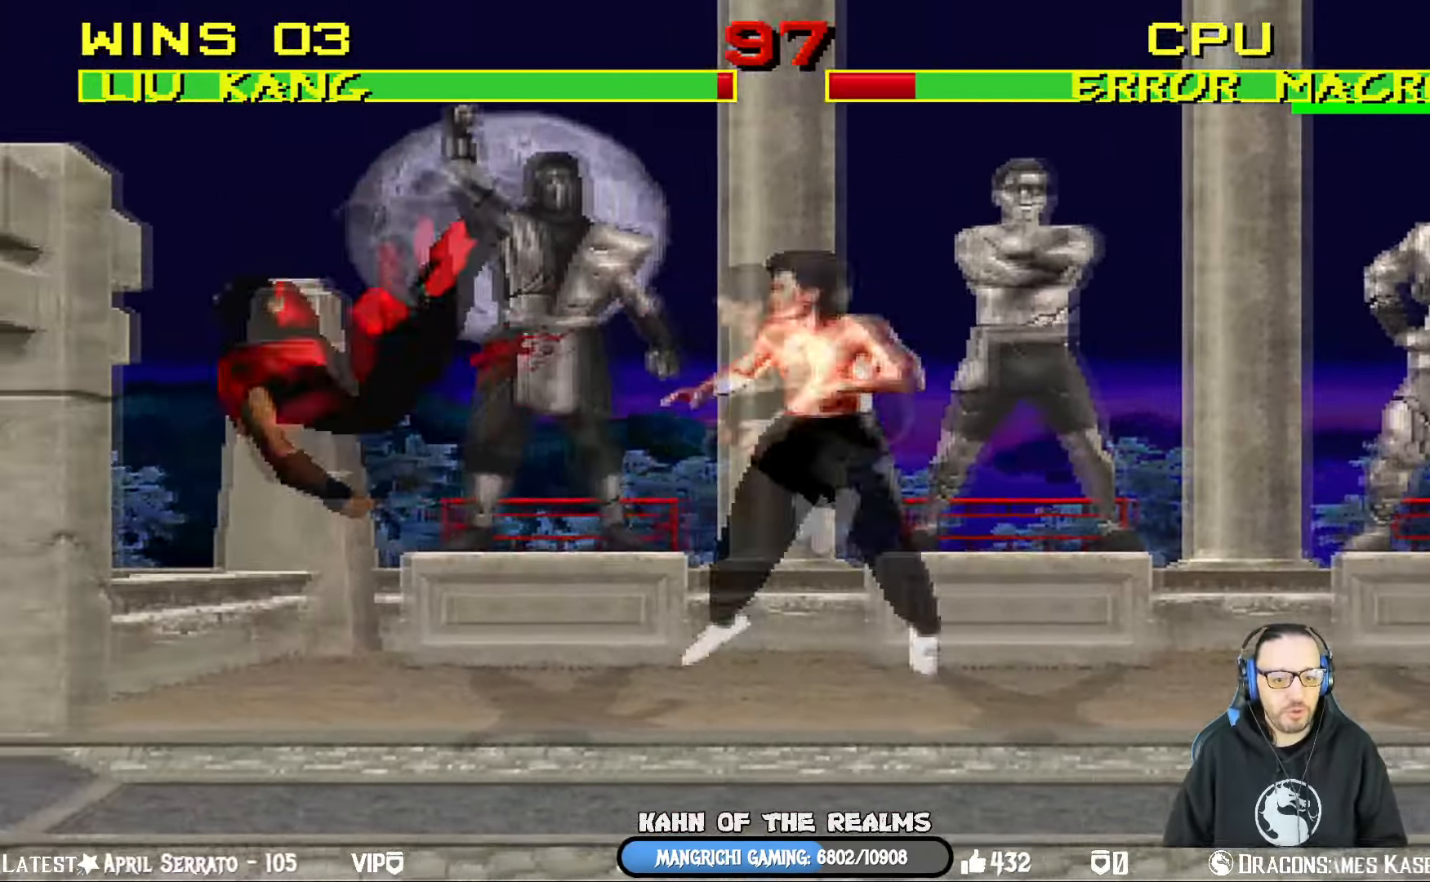
{"buttons": ["SQUARE"], "left_stick": "center", "right_stick": "center", "events": [[251, "SQUARE", "down"], [284, "DPAD_LEFT", "up"], [317, "DPAD_UP", "up"], [384, "L1", "up"], [384, "SQUARE", "up"], [434, "SQUARE", "down"]]}
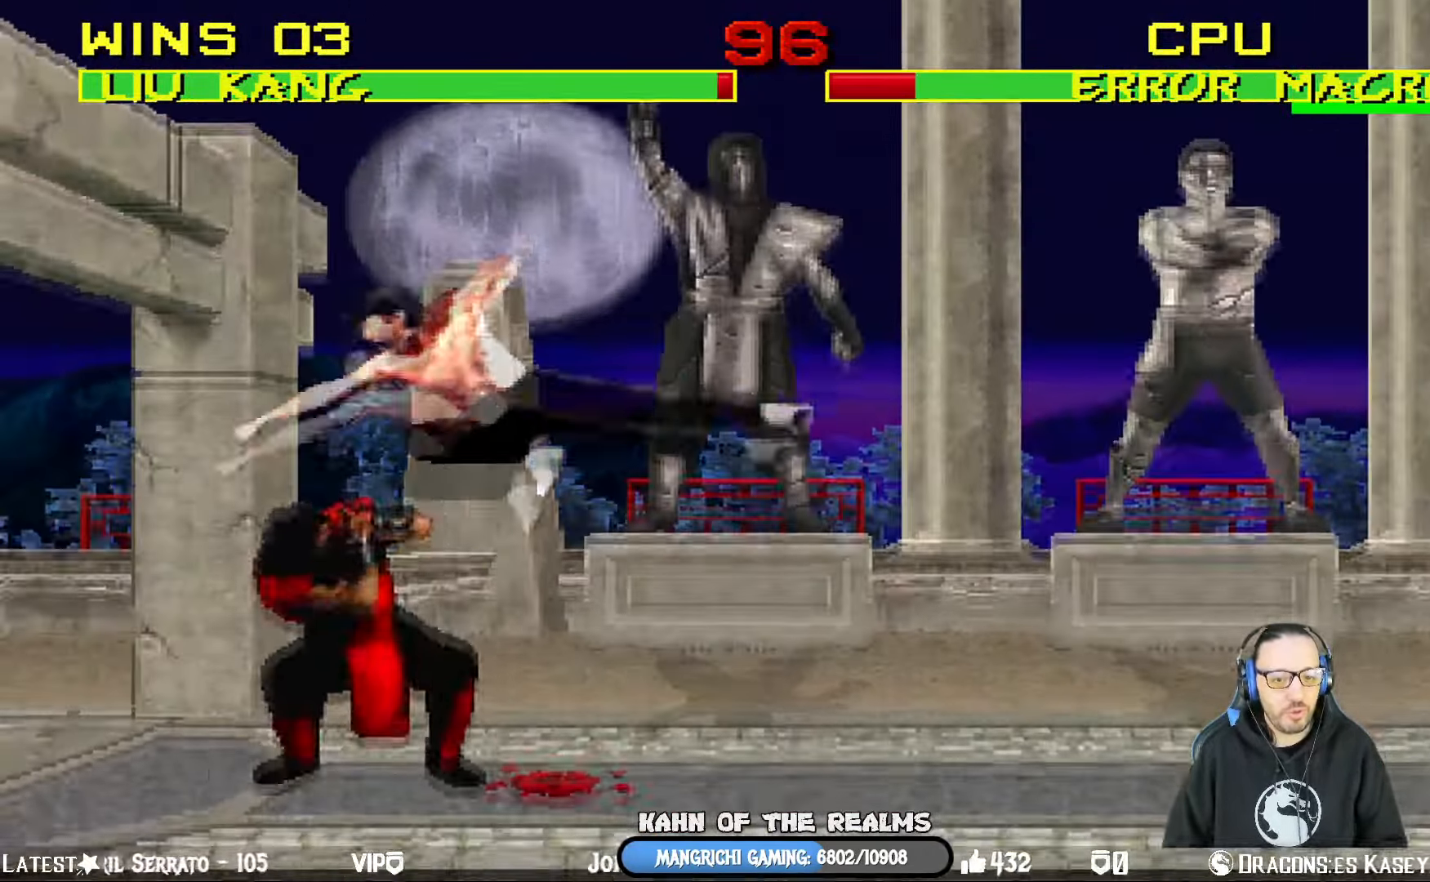
{"buttons": ["L1", "DPAD_UP", "DPAD_LEFT"], "left_stick": "center", "right_stick": "center", "events": [[100, "L1", "down"], [117, "DPAD_LEFT", "down"], [117, "DPAD_UP", "down"], [117, "SQUARE", "up"]]}
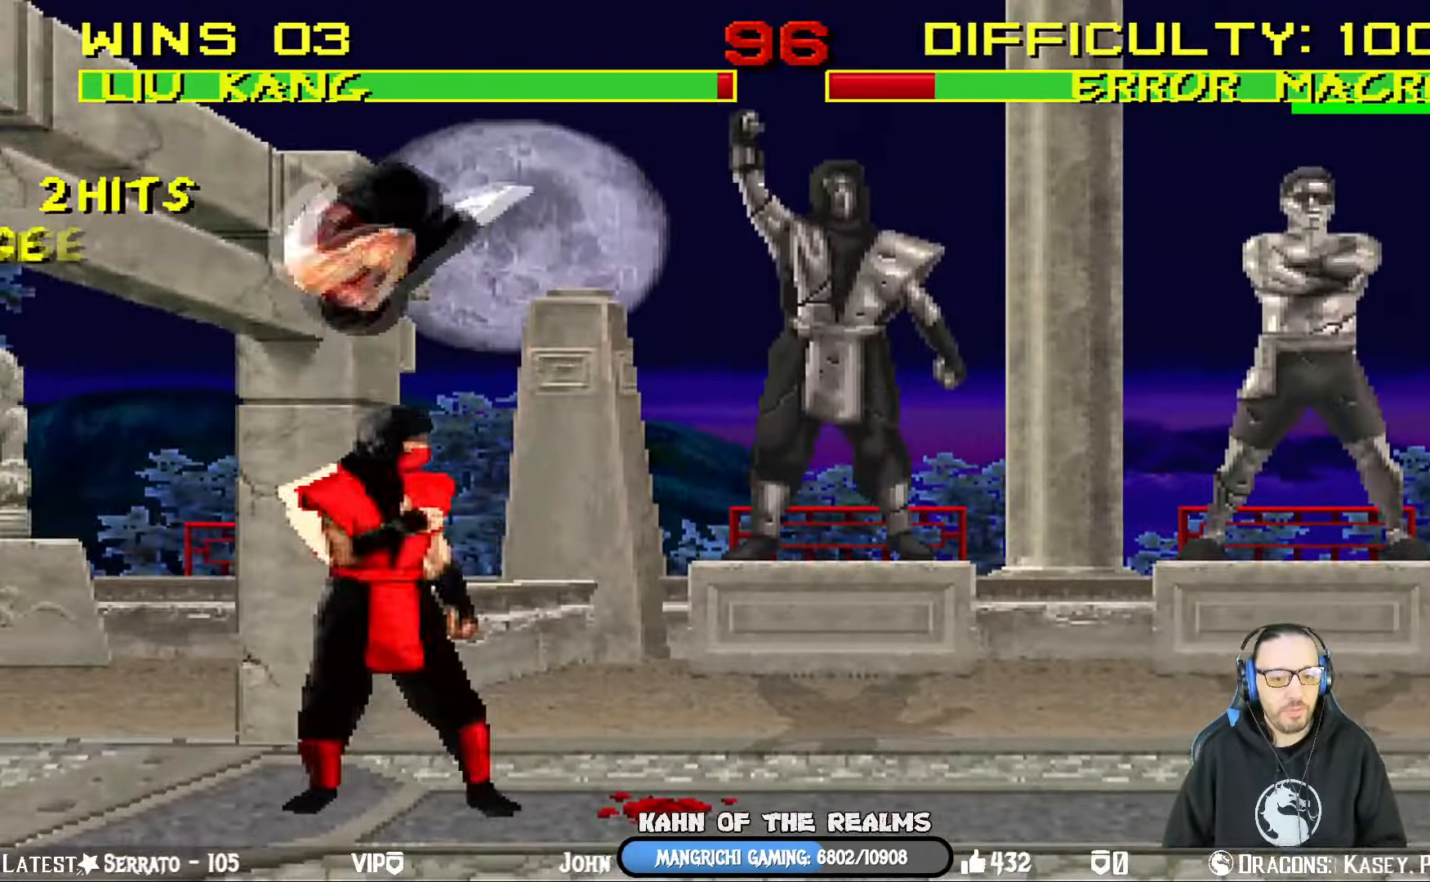
{"buttons": ["SQUARE", "L1", "DPAD_LEFT"], "left_stick": "center", "right_stick": "center", "events": [[34, "DPAD_LEFT", "up"], [50, "DPAD_RIGHT", "down"], [67, "DPAD_UP", "up"], [100, "SQUARE", "down"], [217, "SQUARE", "up"], [267, "DPAD_RIGHT", "up"], [284, "DPAD_LEFT", "down"], [284, "SQUARE", "down"], [401, "SQUARE", "up"], [451, "SQUARE", "down"]]}
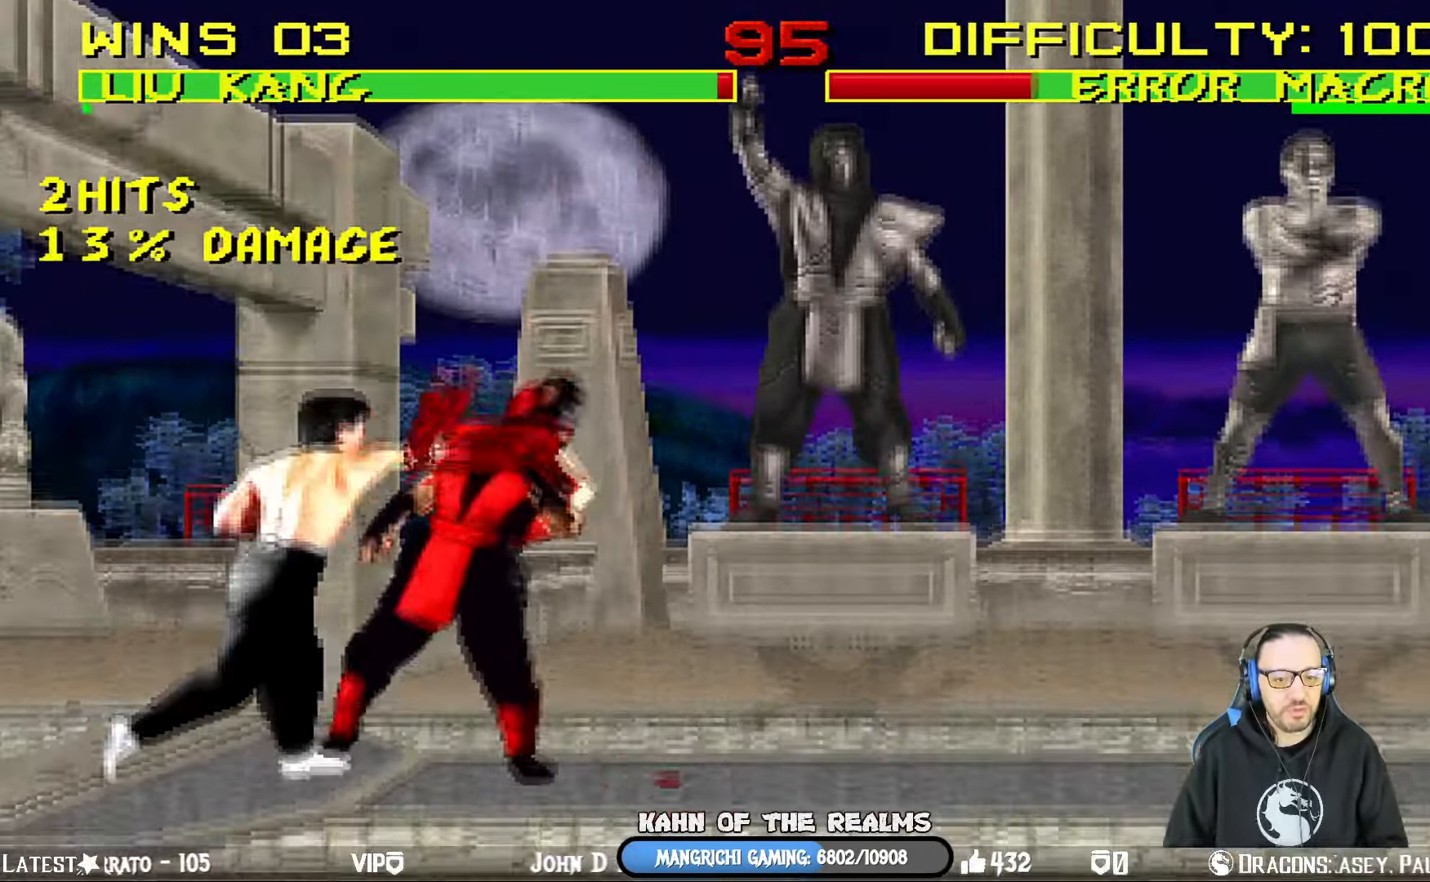
{"buttons": ["CROSS"], "left_stick": "center", "right_stick": "center", "events": [[67, "SQUARE", "up"], [83, "SQUARE", "down"], [100, "CROSS", "down"], [117, "SQUARE", "up"], [217, "CROSS", "up"], [250, "CROSS", "down"], [383, "CROSS", "up"], [383, "DPAD_UP", "down"], [399, "CROSS", "down"], [433, "DPAD_LEFT", "up"], [450, "DPAD_UP", "up"], [483, "L1", "up"]]}
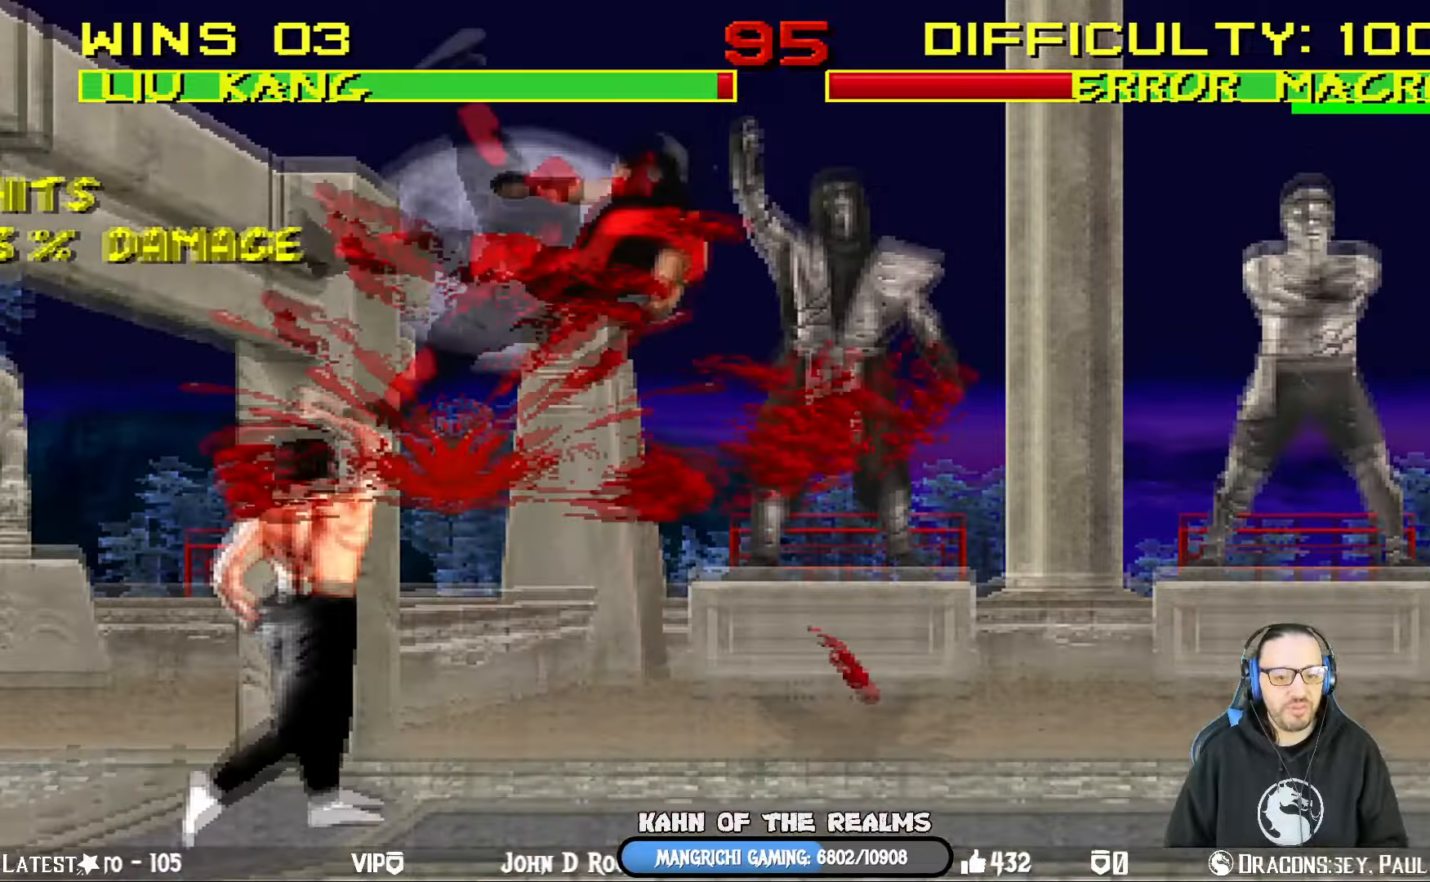
{"buttons": ["TRIANGLE", "L1"], "left_stick": "center", "right_stick": "center", "events": [[100, "CROSS", "up"], [183, "DPAD_RIGHT", "down"], [200, "DPAD_UP", "down"], [200, "L1", "down"], [400, "TRIANGLE", "down"], [483, "DPAD_RIGHT", "up"], [500, "DPAD_UP", "up"]]}
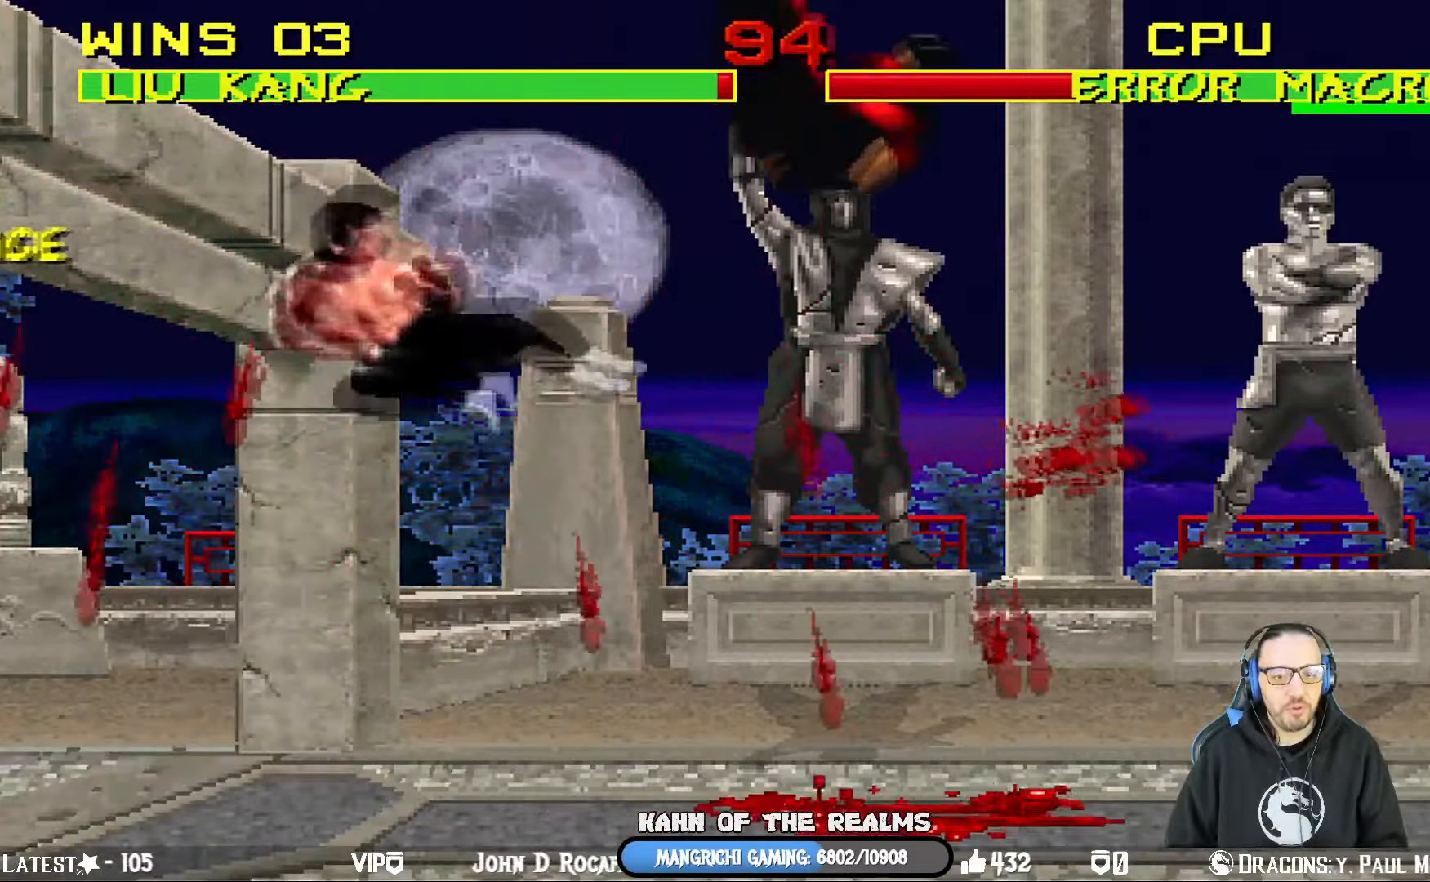
{"buttons": ["SQUARE", "DPAD_RIGHT"], "left_stick": "center", "right_stick": "center", "events": [[17, "L1", "up"], [67, "DPAD_RIGHT", "down"], [83, "TRIANGLE", "up"], [184, "DPAD_RIGHT", "up"], [234, "DPAD_RIGHT", "down"], [334, "DPAD_RIGHT", "up"], [384, "DPAD_RIGHT", "down"], [384, "SQUARE", "down"]]}
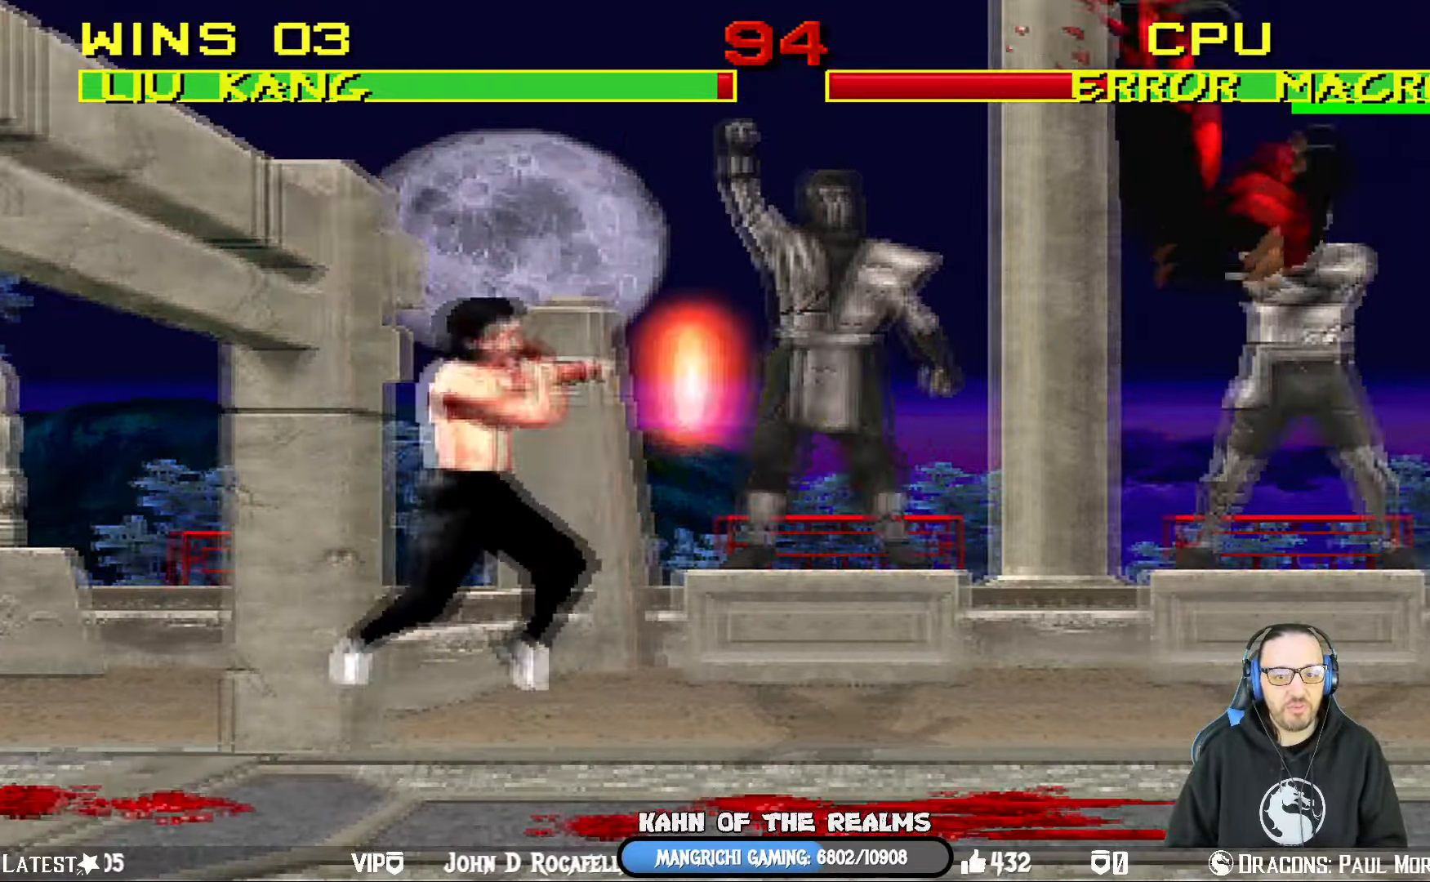
{"buttons": ["DPAD_LEFT"], "left_stick": "center", "right_stick": "center", "events": [[216, "DPAD_RIGHT", "up"], [233, "SQUARE", "up"], [483, "DPAD_LEFT", "down"]]}
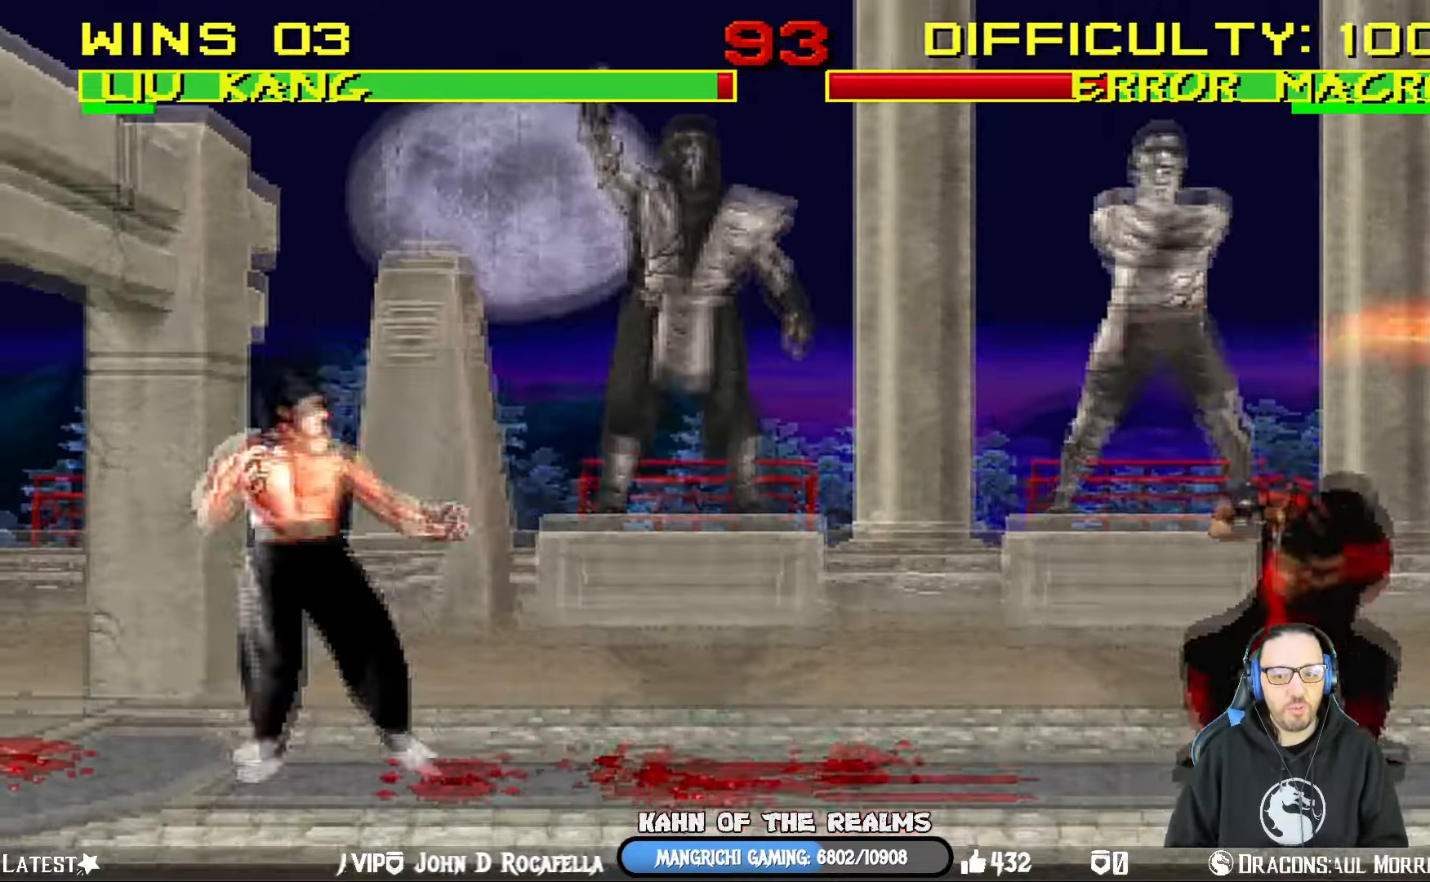
{"buttons": ["L1", "DPAD_UP", "DPAD_RIGHT"], "left_stick": "center", "right_stick": "center", "events": [[200, "DPAD_LEFT", "up"], [250, "DPAD_RIGHT", "down"], [250, "L1", "down"], [300, "DPAD_UP", "down"]]}